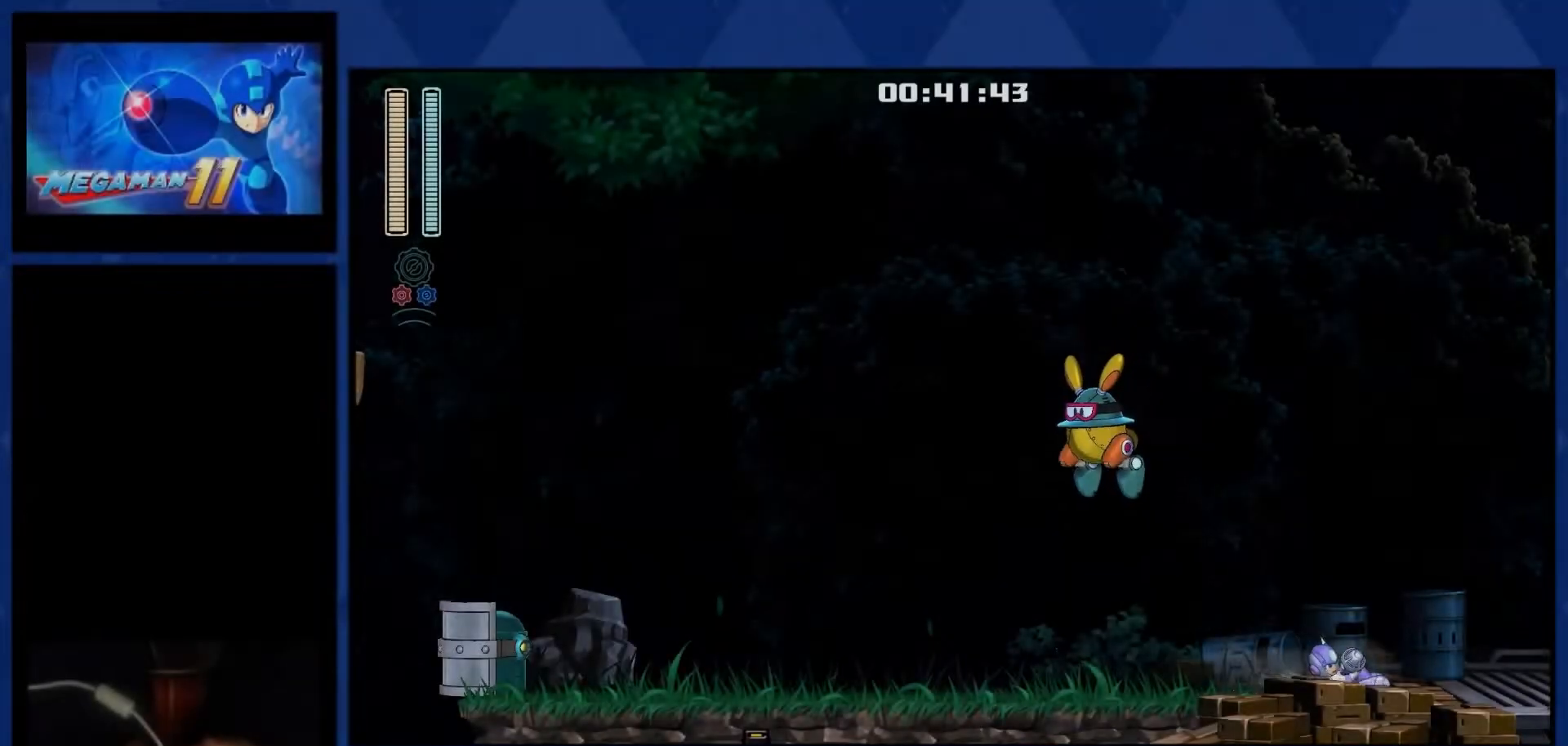
Gameplay with a controller (PlayStation layout); each line is a JSON object with the inputs held at the frame after it. "events" lists button and stick changes between this image and that frame as [ms after this image, input, new state], when the widget could be followed in between. Not read: left_stick.
{"buttons": ["L1", "L2", "DPAD_RIGHT"], "right_stick": "center", "events": [[483, "L1", "down"], [483, "L2", "down"]]}
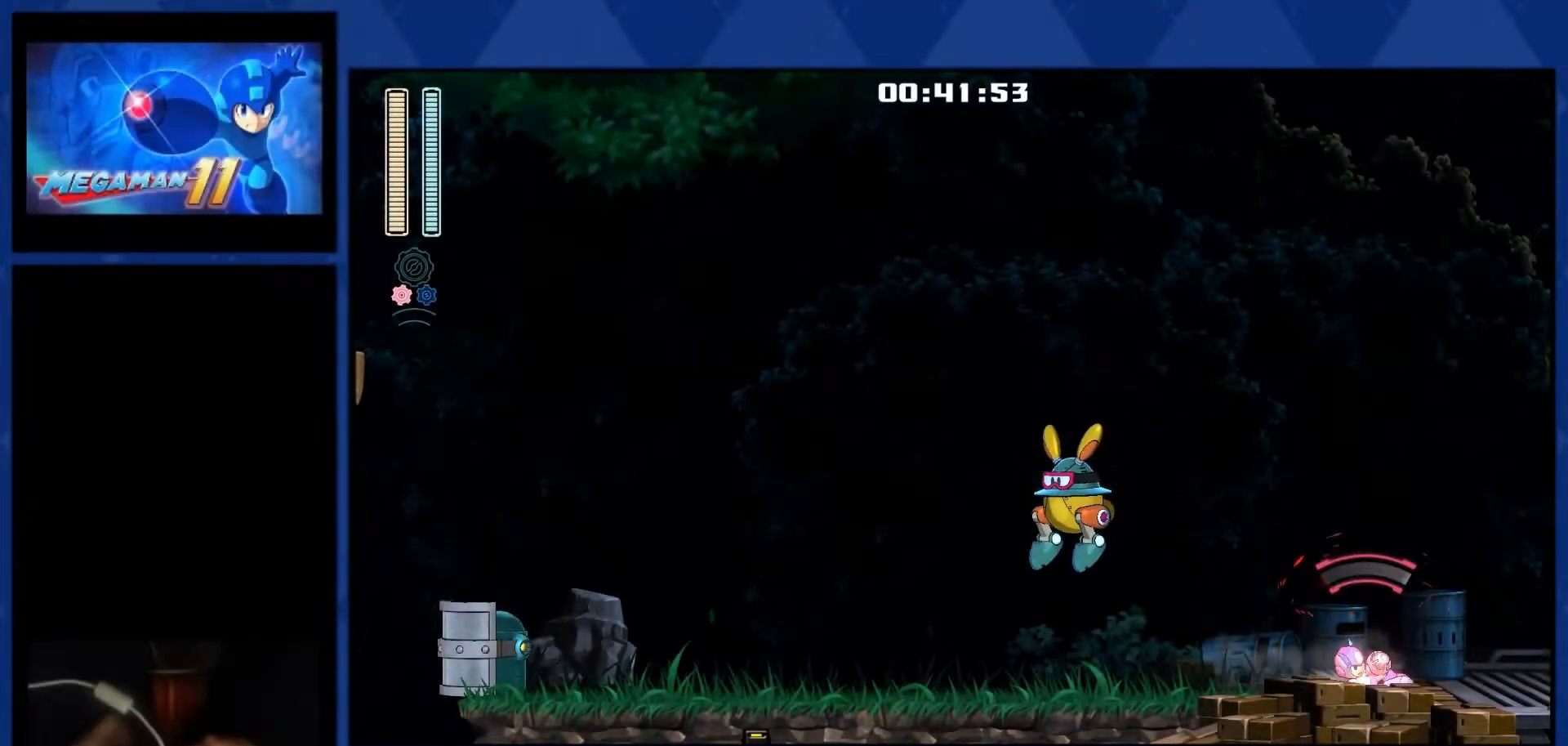
{"buttons": ["L1", "L2", "DPAD_RIGHT"], "right_stick": "center", "events": []}
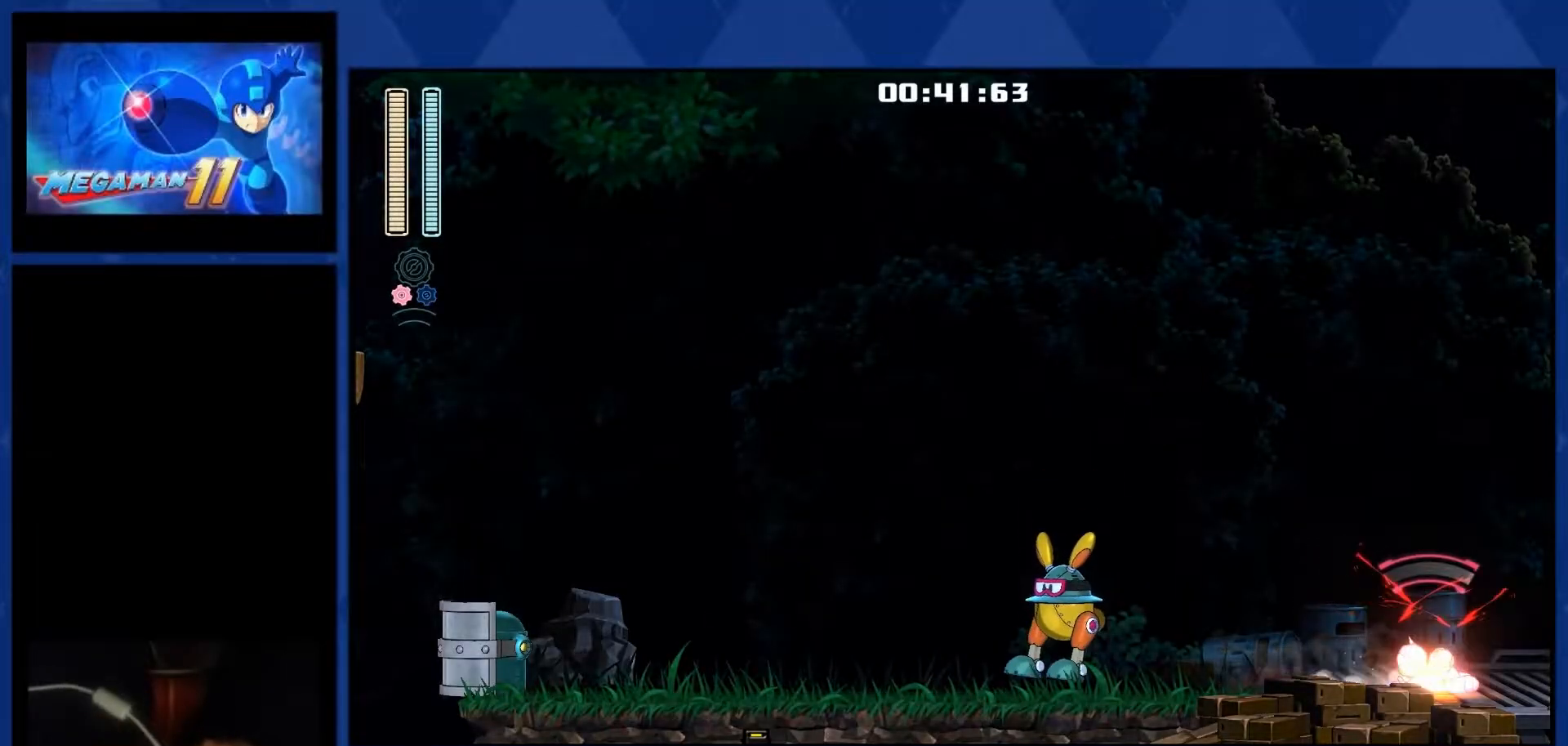
{"buttons": ["DPAD_RIGHT"], "right_stick": "center", "events": [[400, "L1", "up"], [400, "L2", "up"]]}
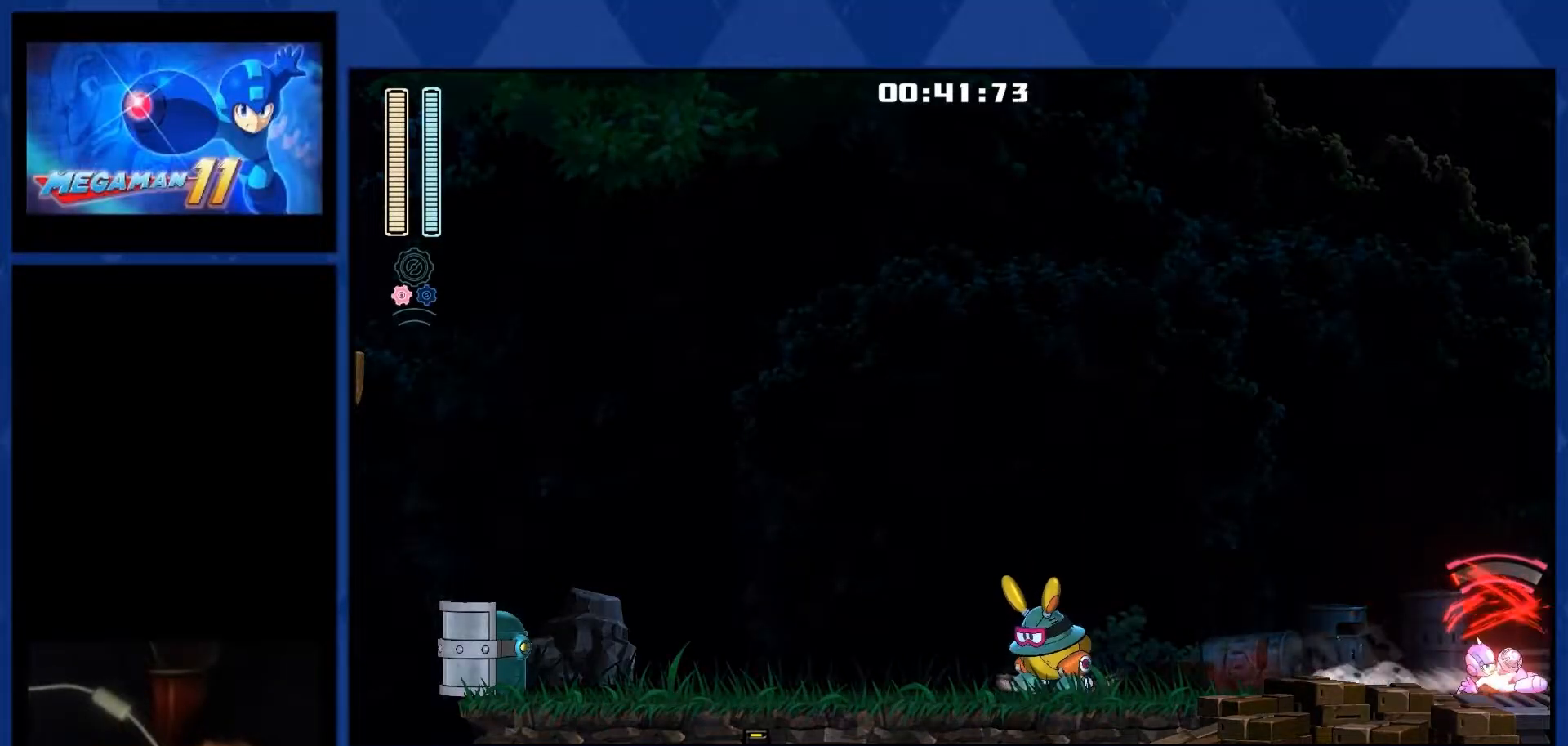
{"buttons": ["DPAD_RIGHT"], "right_stick": "center", "events": []}
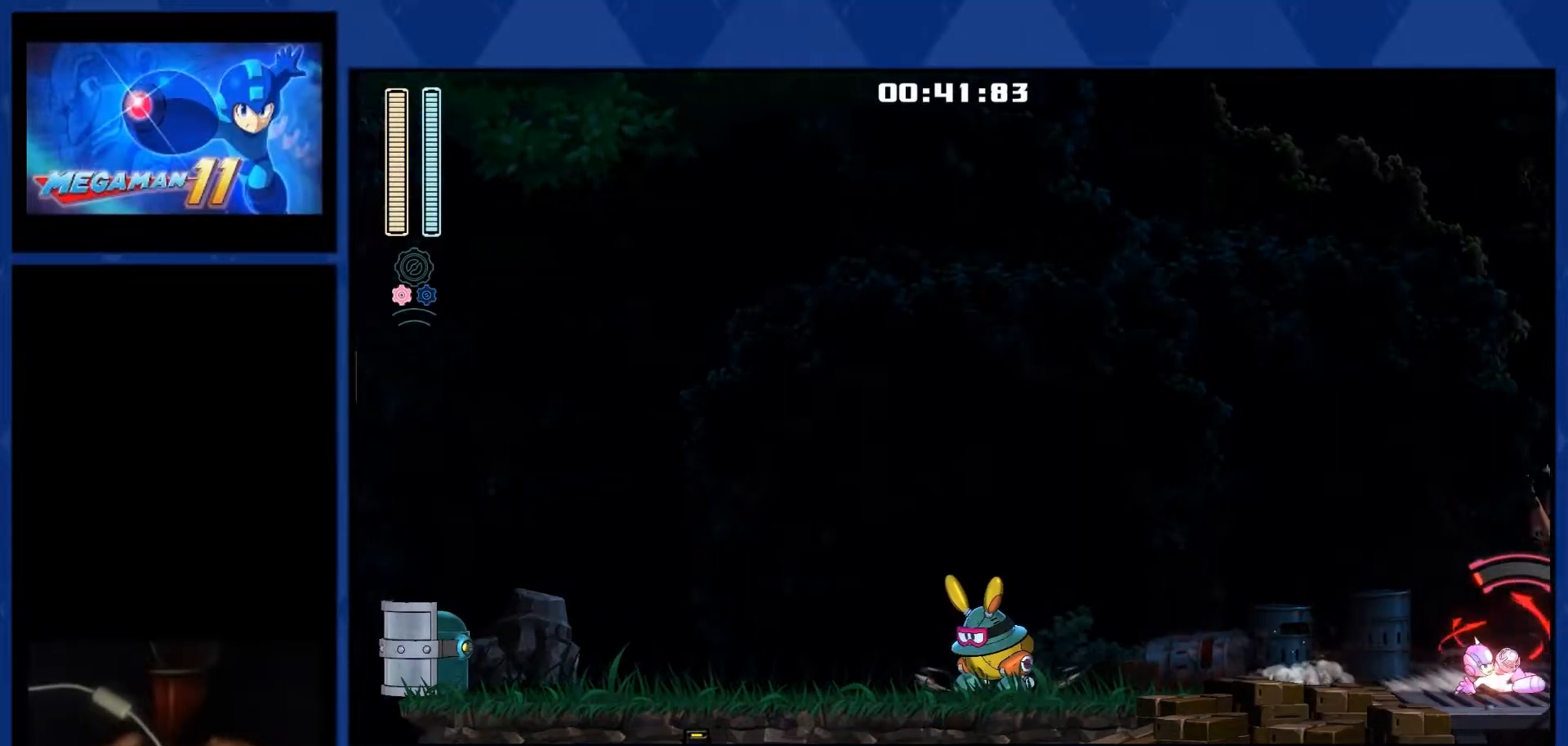
{"buttons": ["DPAD_RIGHT"], "right_stick": "center", "events": []}
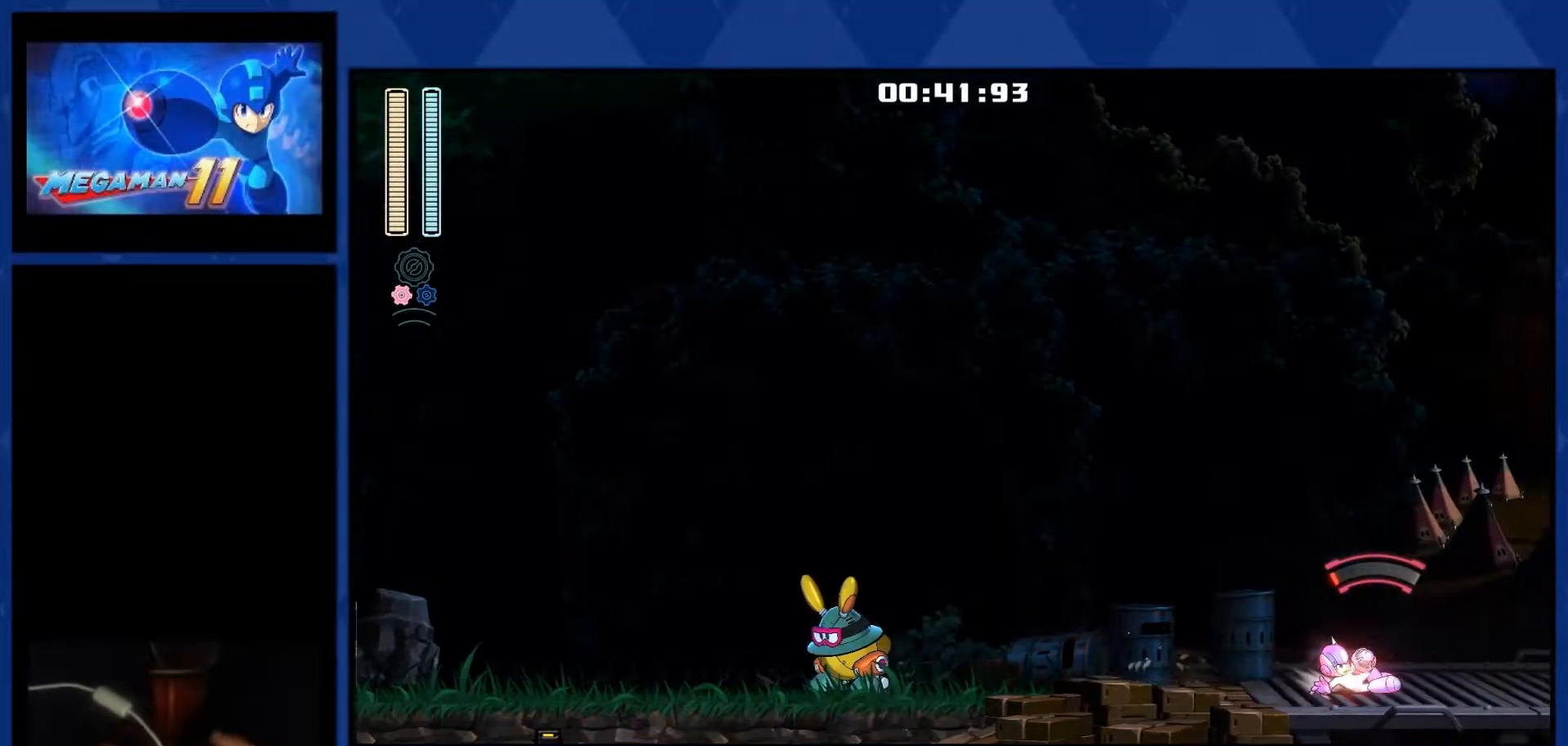
{"buttons": ["DPAD_RIGHT"], "right_stick": "center", "events": []}
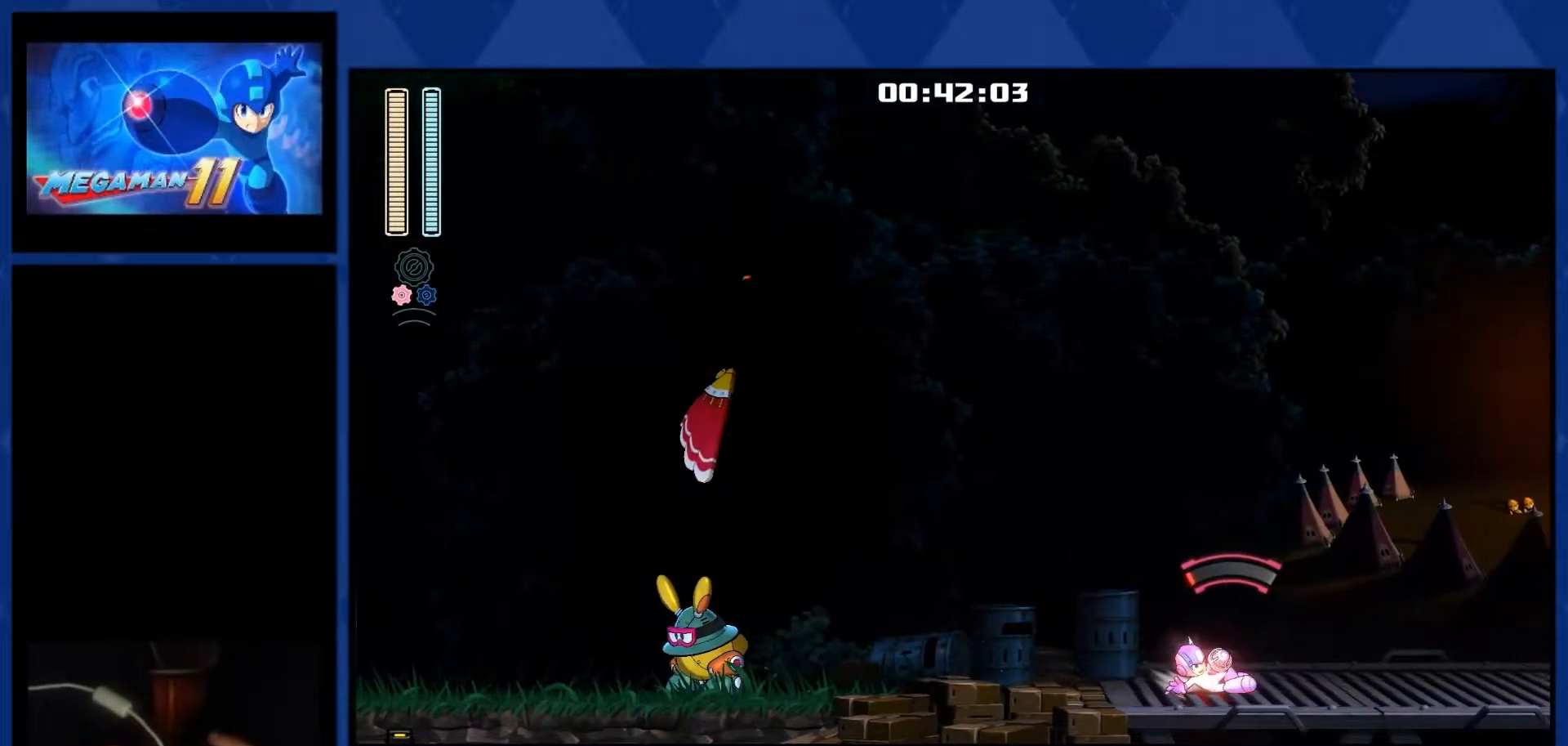
{"buttons": ["DPAD_RIGHT"], "right_stick": "center", "events": []}
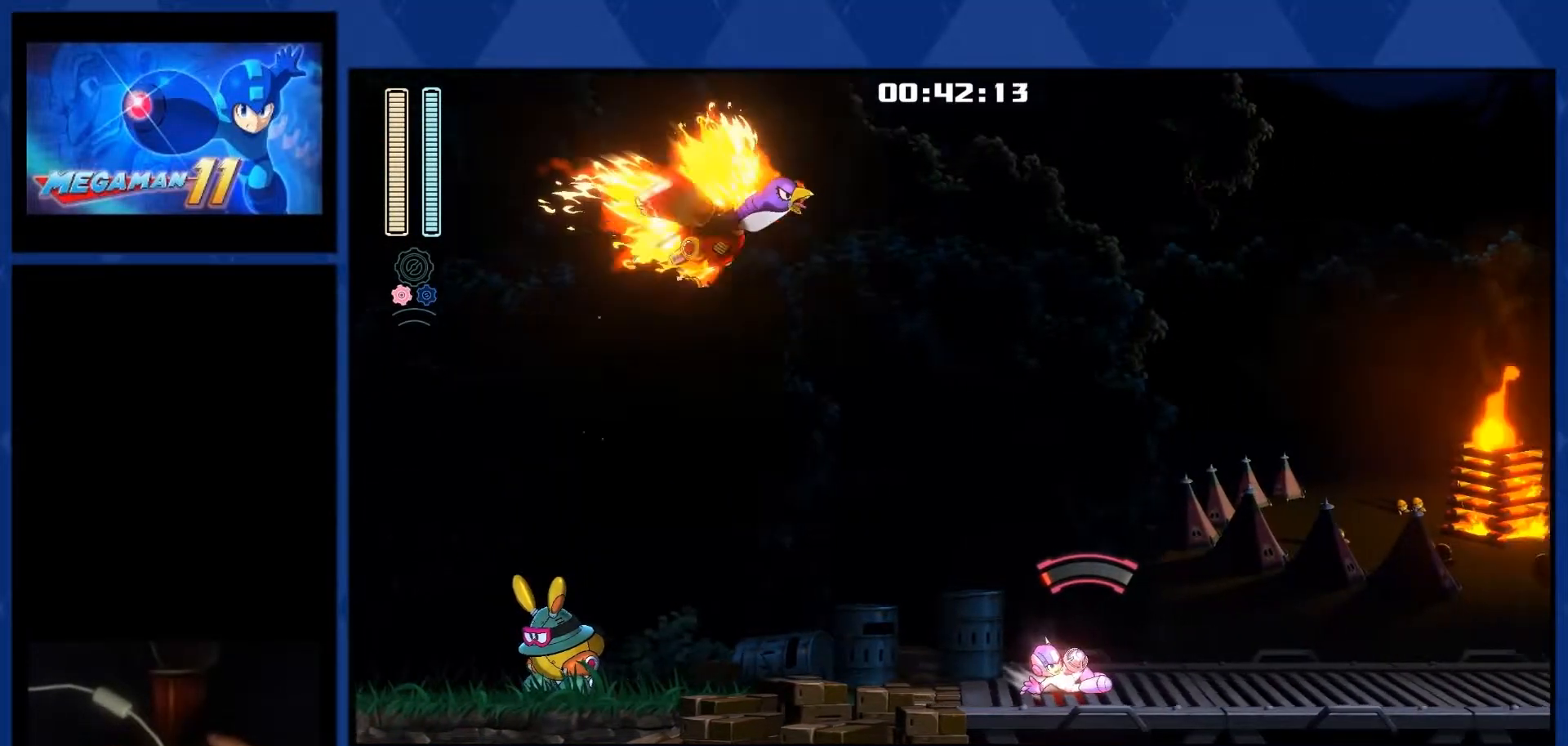
{"buttons": ["DPAD_RIGHT"], "right_stick": "center", "events": []}
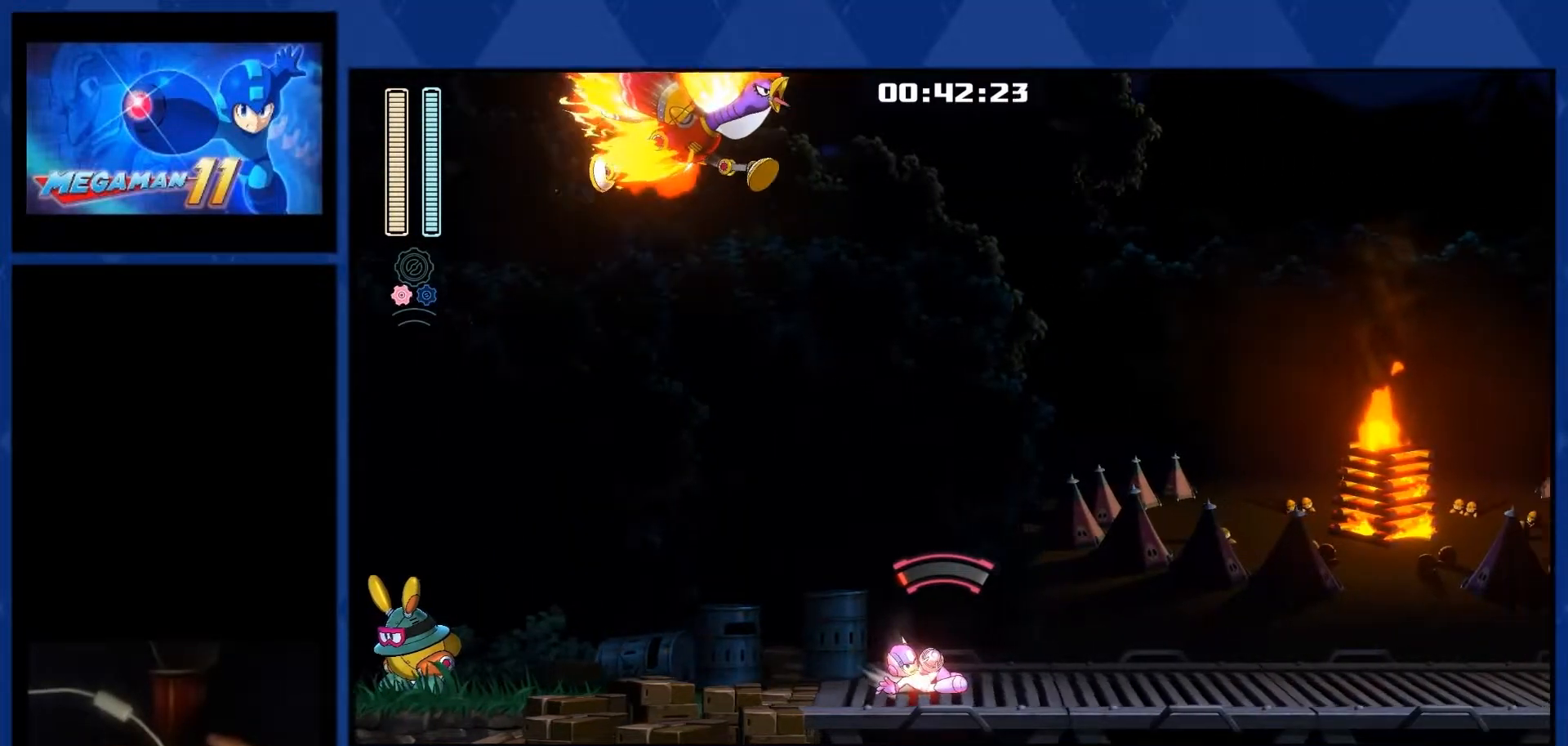
{"buttons": ["R2", "DPAD_RIGHT"], "right_stick": "center", "events": [[150, "R2", "down"]]}
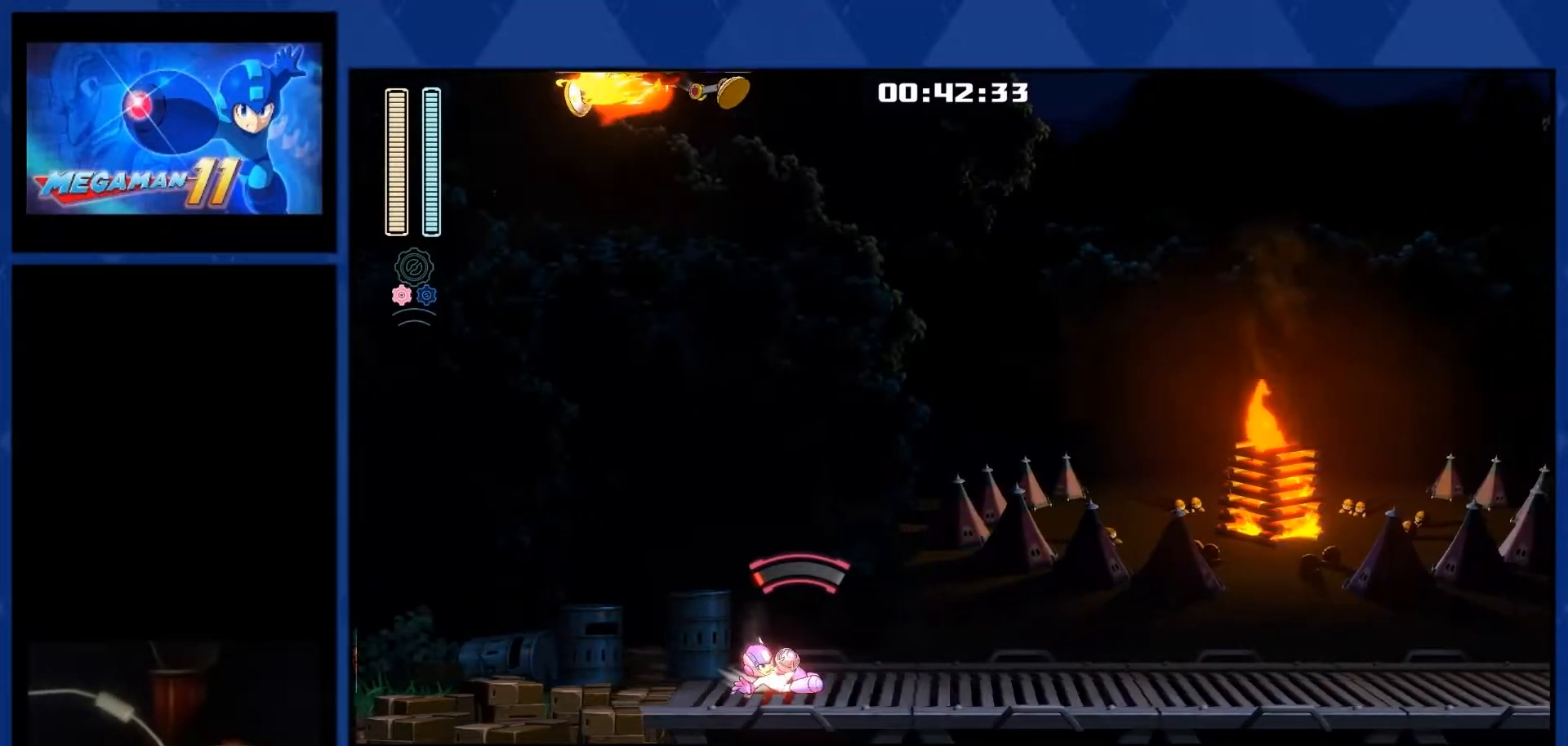
{"buttons": ["R2", "DPAD_RIGHT"], "right_stick": "center", "events": []}
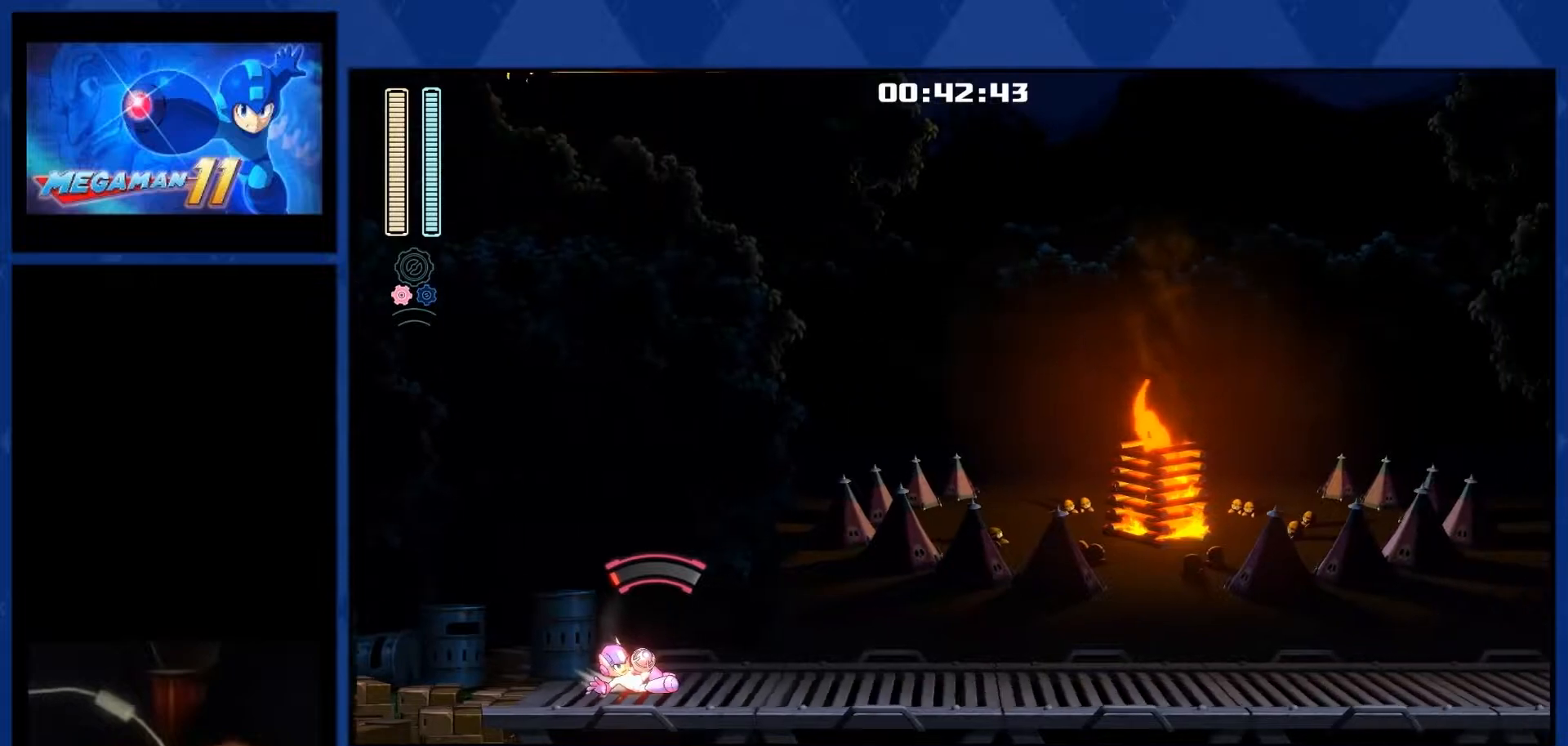
{"buttons": ["R2", "DPAD_RIGHT"], "right_stick": "center", "events": []}
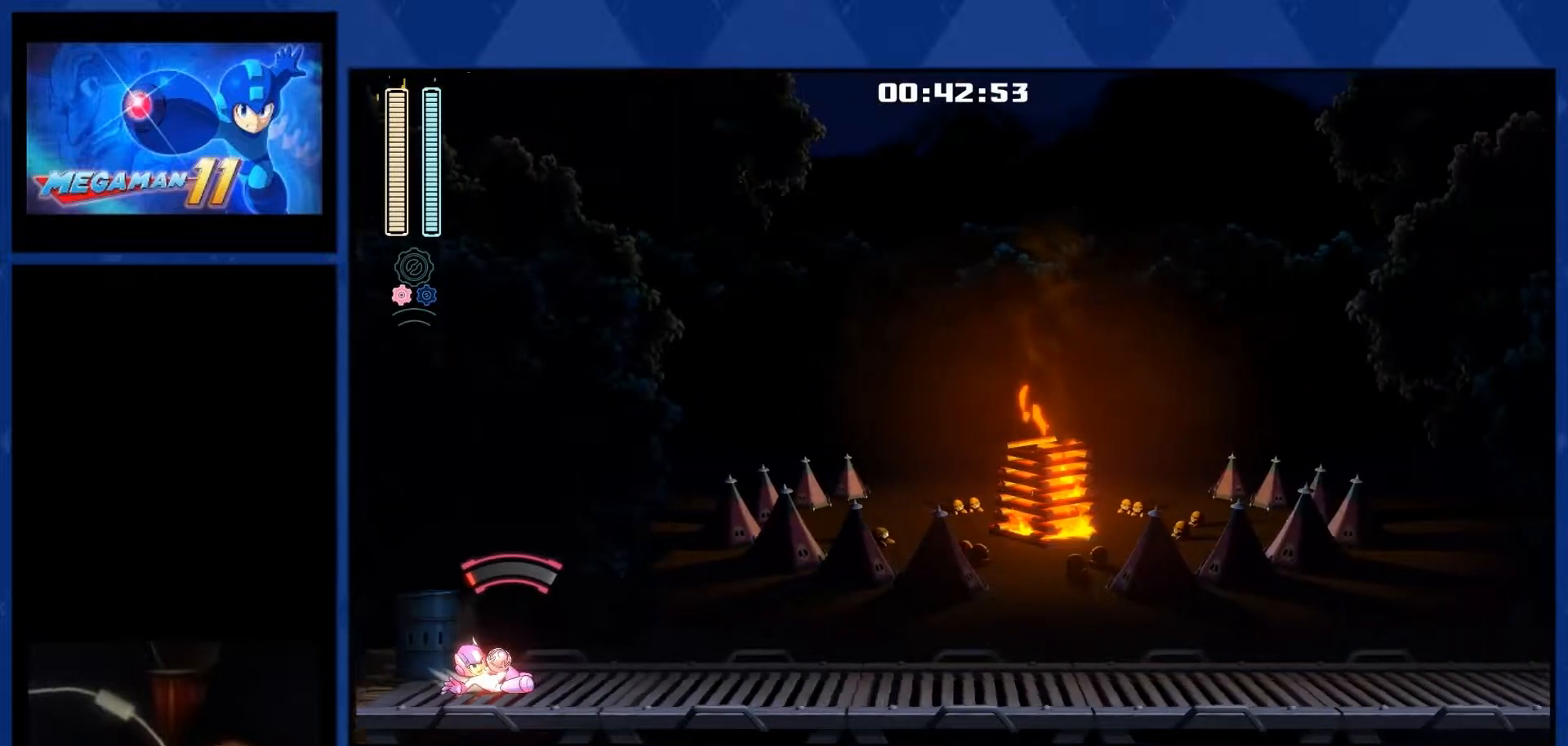
{"buttons": ["R2", "DPAD_RIGHT"], "right_stick": "center", "events": []}
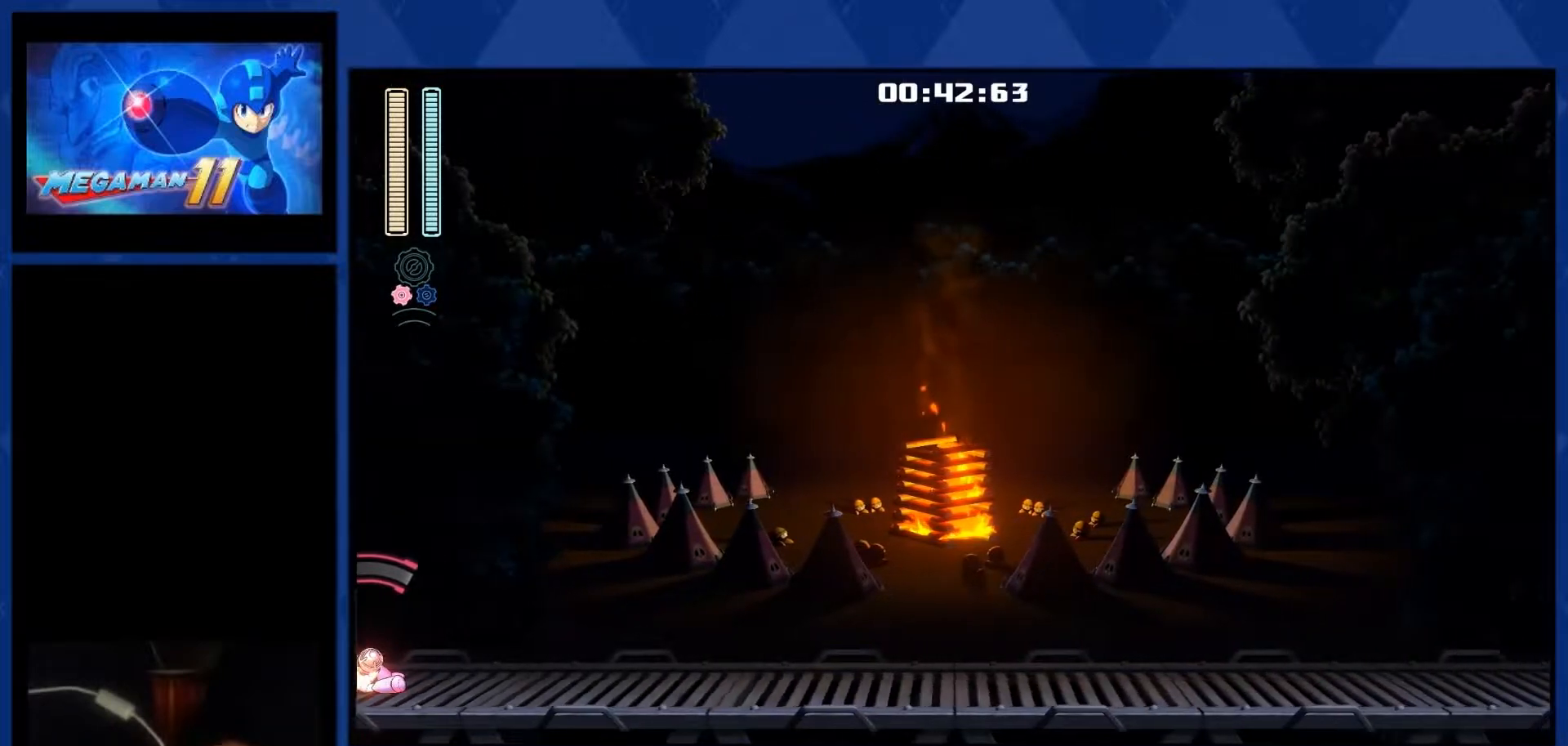
{"buttons": ["R2", "DPAD_RIGHT"], "right_stick": "center", "events": []}
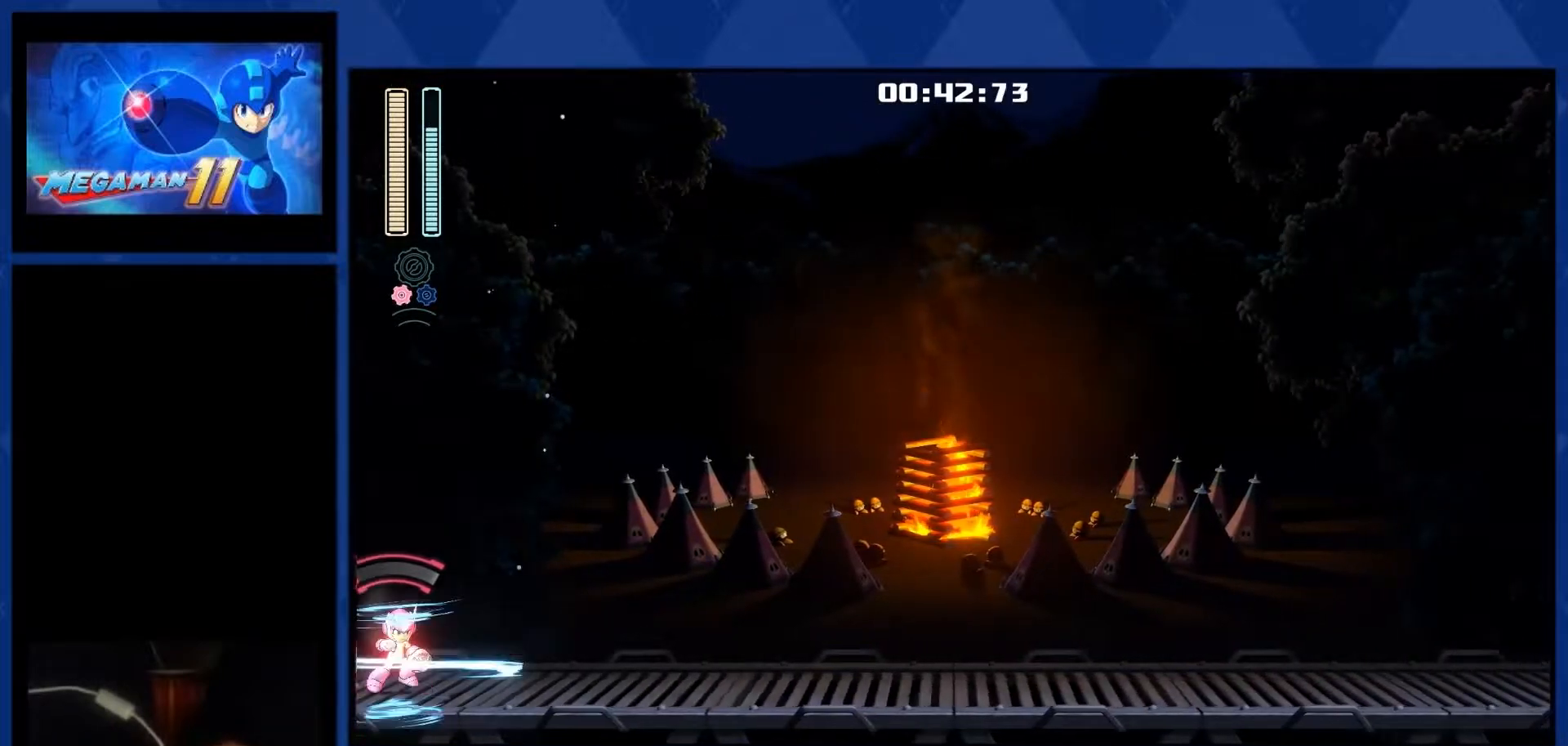
{"buttons": ["CROSS", "R2", "DPAD_RIGHT"], "right_stick": "center", "events": [[67, "CROSS", "down"]]}
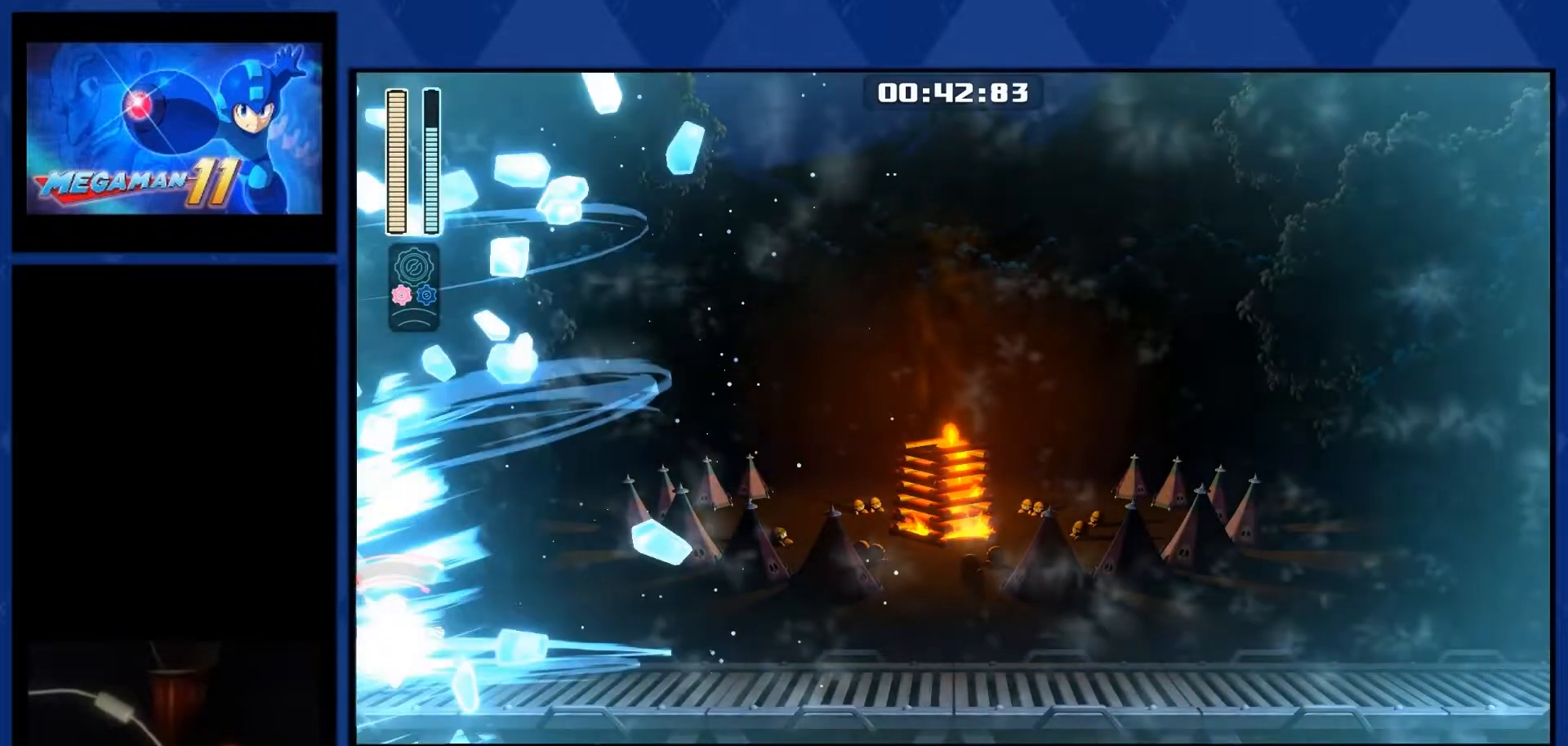
{"buttons": ["R2", "DPAD_RIGHT"], "right_stick": "center", "events": [[150, "CROSS", "up"]]}
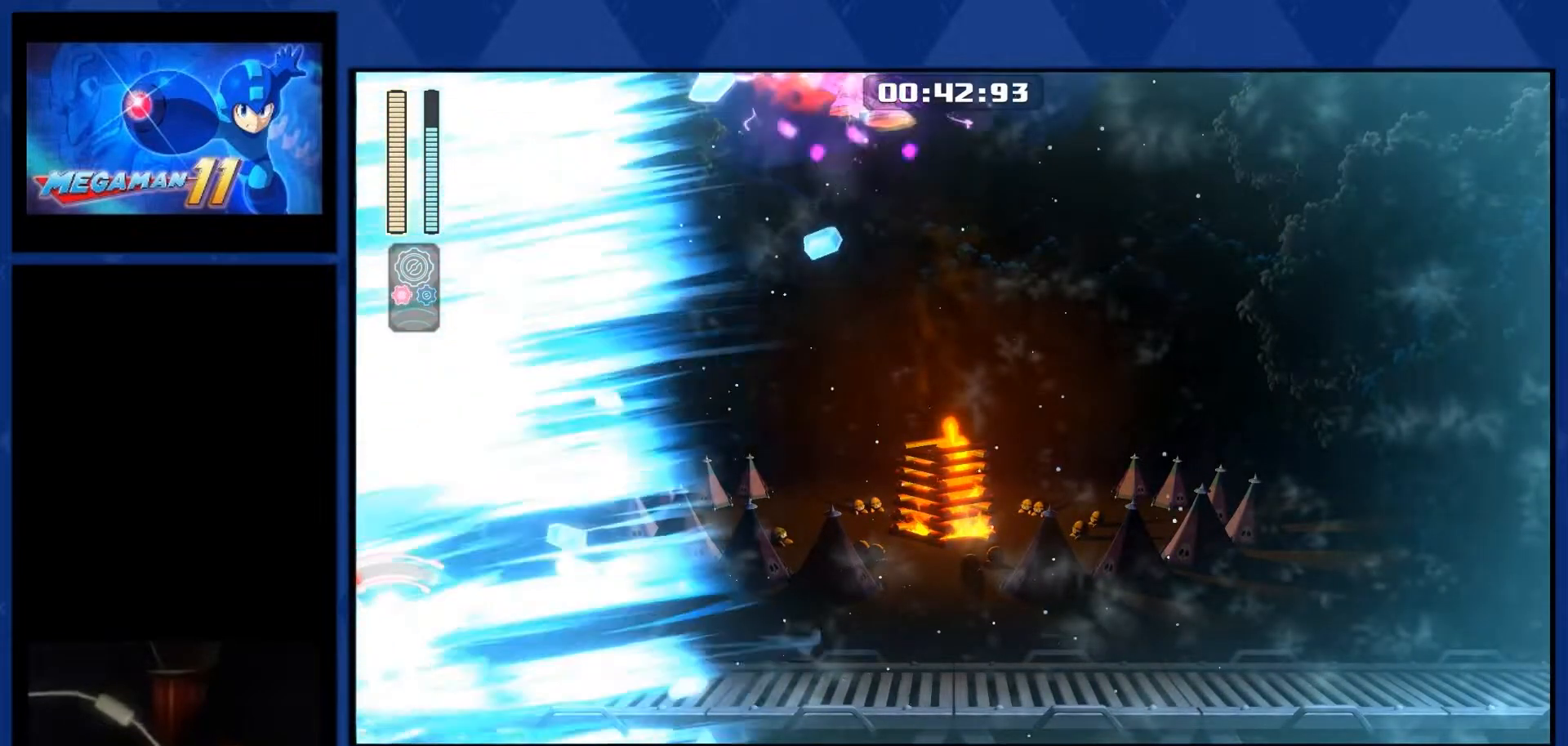
{"buttons": ["R2", "DPAD_RIGHT"], "right_stick": "center", "events": []}